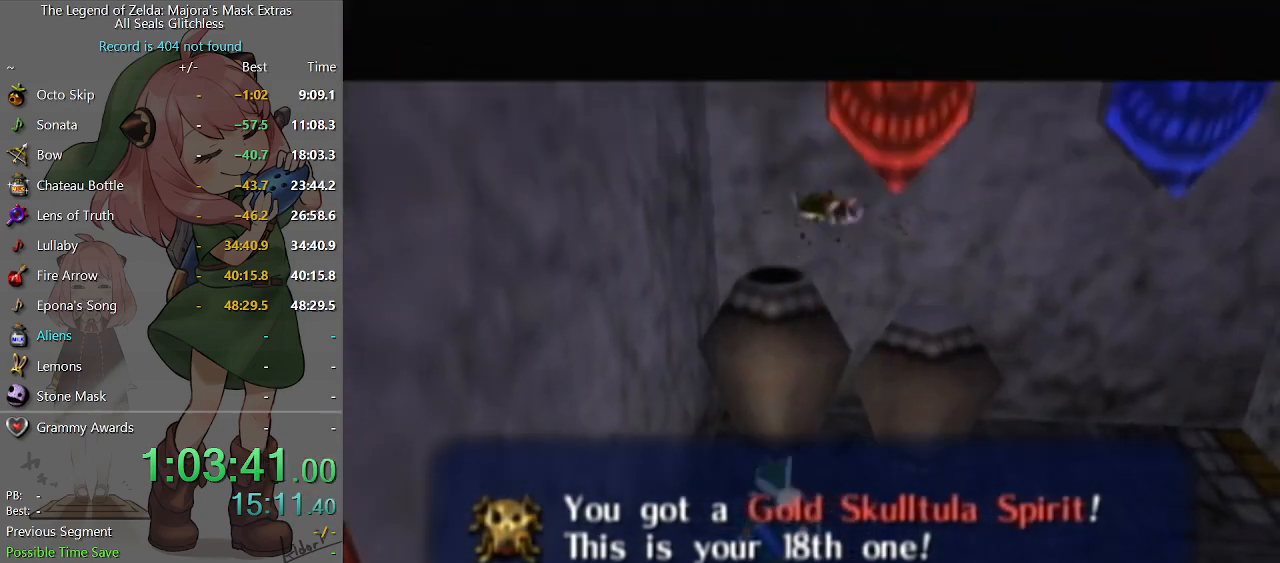
Gameplay with a controller (Nintendo layout); each line is a JSON object with the inputs held at the frame after it. "events" lists button and stick changes between this image and that frame as [ms after this image, input, new state], when the widget could be followed in between. Not read: L3 R3.
{"buttons": [], "left_stick": "center", "right_stick": "center", "events": []}
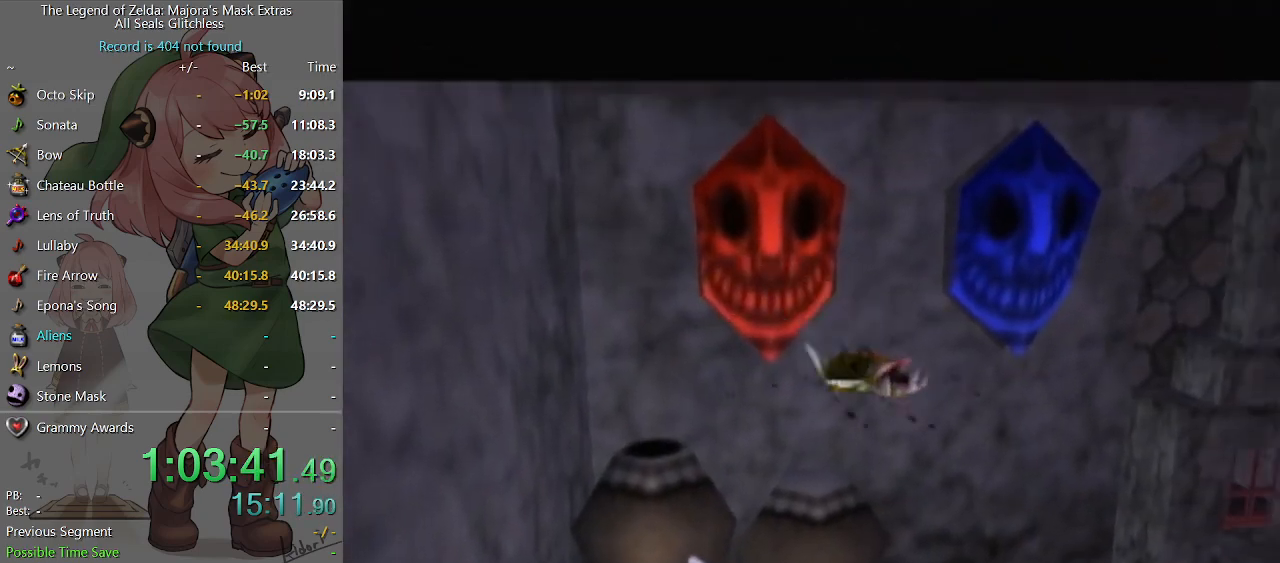
{"buttons": [], "left_stick": "down-right", "right_stick": "center", "events": [[67, "left_stick", "right"], [433, "left_stick", "down-right"]]}
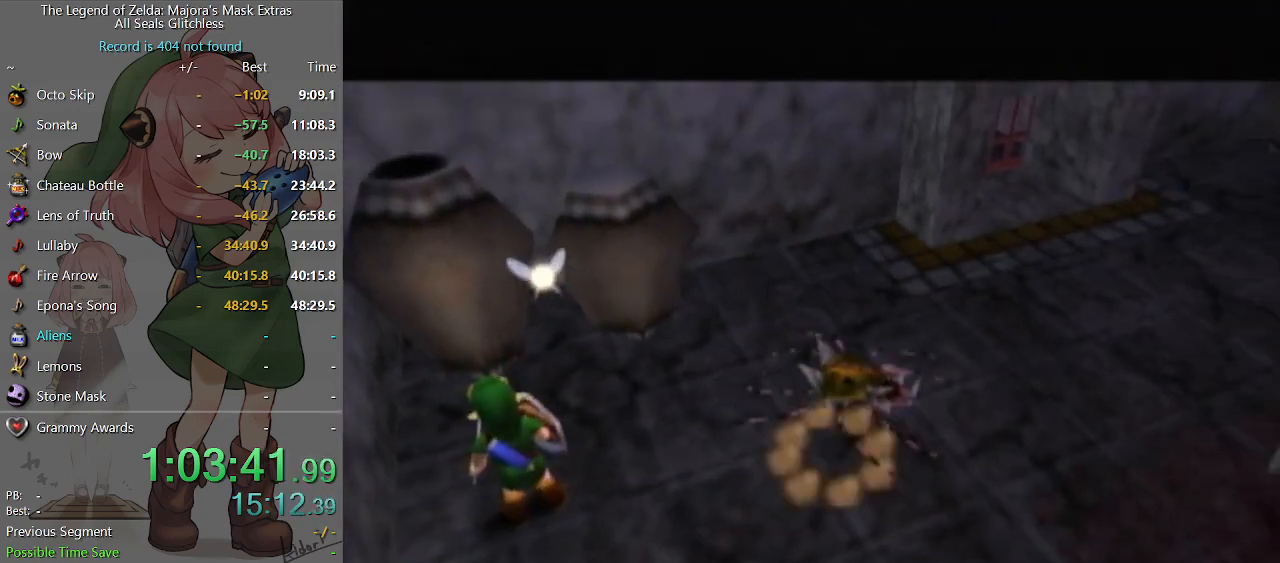
{"buttons": [], "left_stick": "down-right", "right_stick": "center", "events": []}
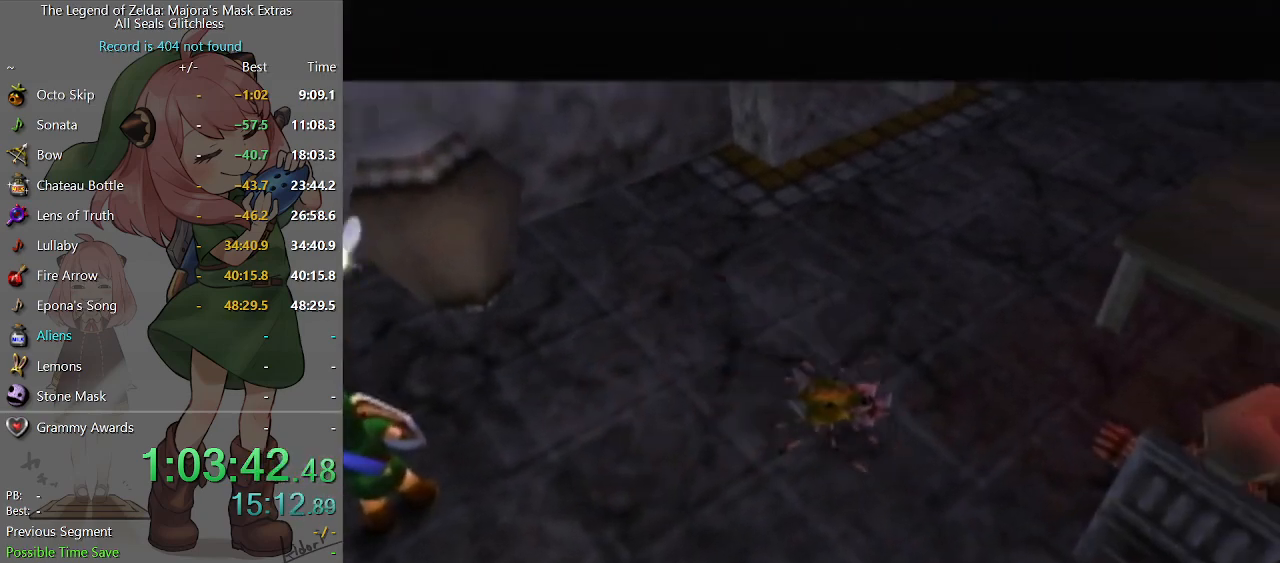
{"buttons": [], "left_stick": "right", "right_stick": "center", "events": [[467, "left_stick", "right"]]}
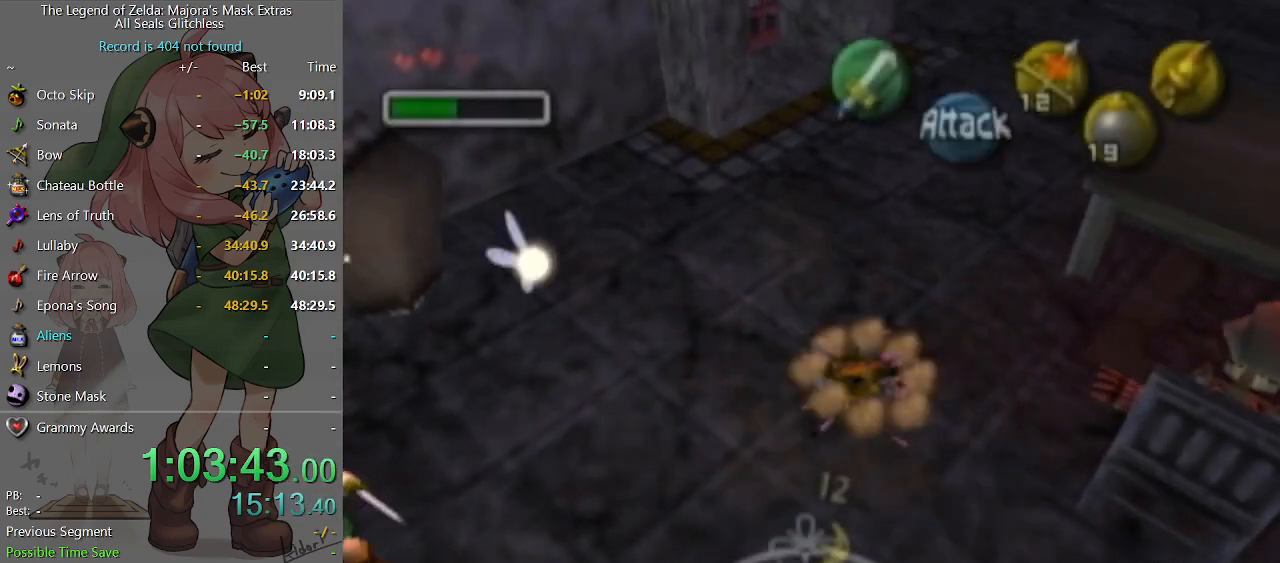
{"buttons": ["B"], "left_stick": "center", "right_stick": "center", "events": [[200, "left_stick", "up-right"], [333, "left_stick", "up"], [467, "B", "down"], [467, "left_stick", "center"]]}
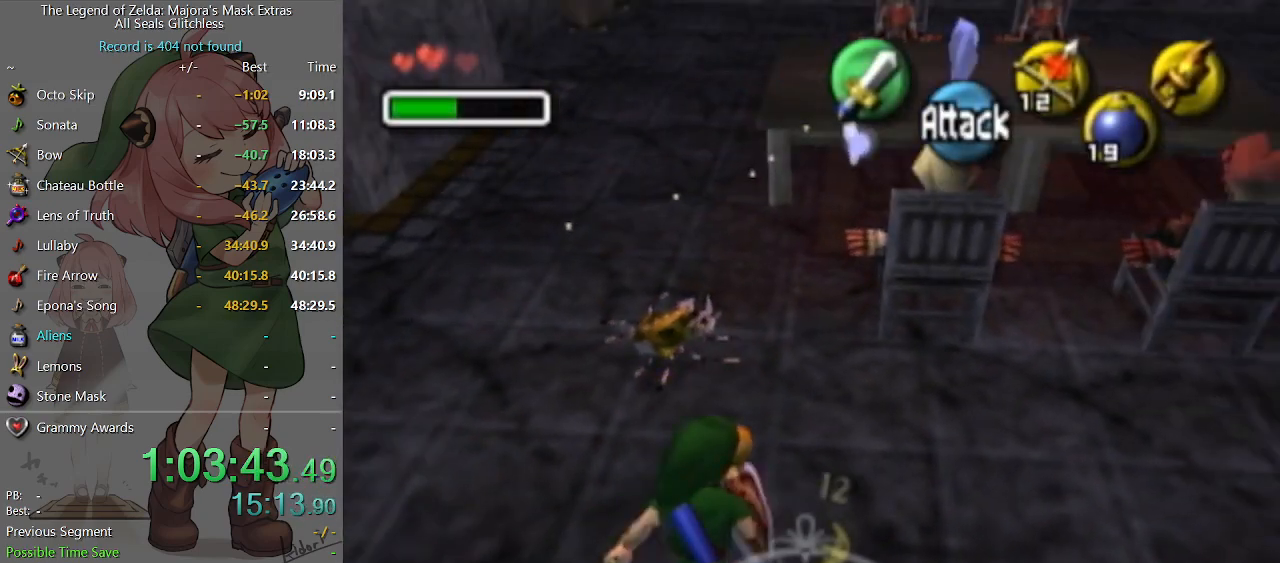
{"buttons": [], "left_stick": "center", "right_stick": "center", "events": [[33, "B", "up"]]}
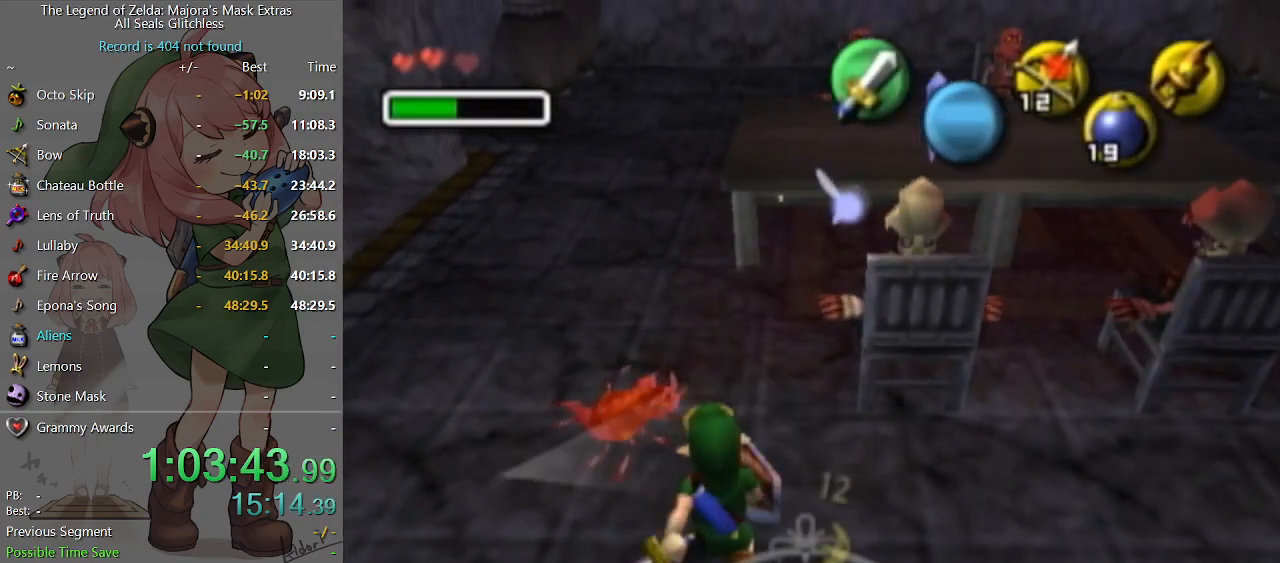
{"buttons": [], "left_stick": "up", "right_stick": "center", "events": [[167, "left_stick", "up"]]}
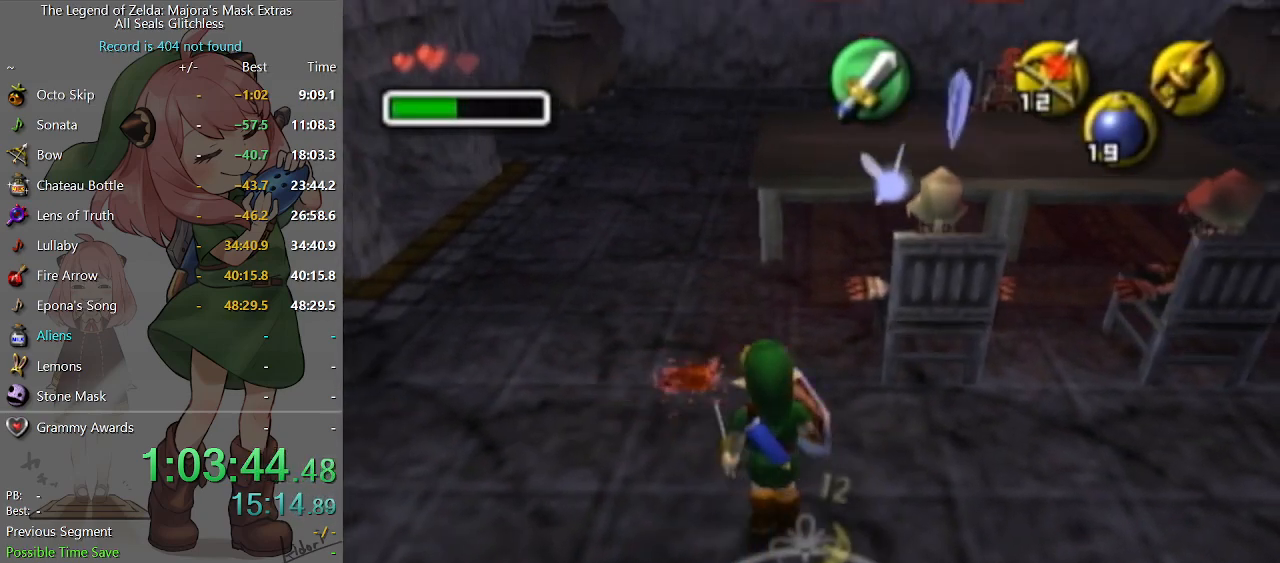
{"buttons": ["L1"], "left_stick": "center", "right_stick": "center", "events": [[67, "left_stick", "center"], [200, "left_stick", "down"], [367, "L1", "down"], [367, "left_stick", "center"]]}
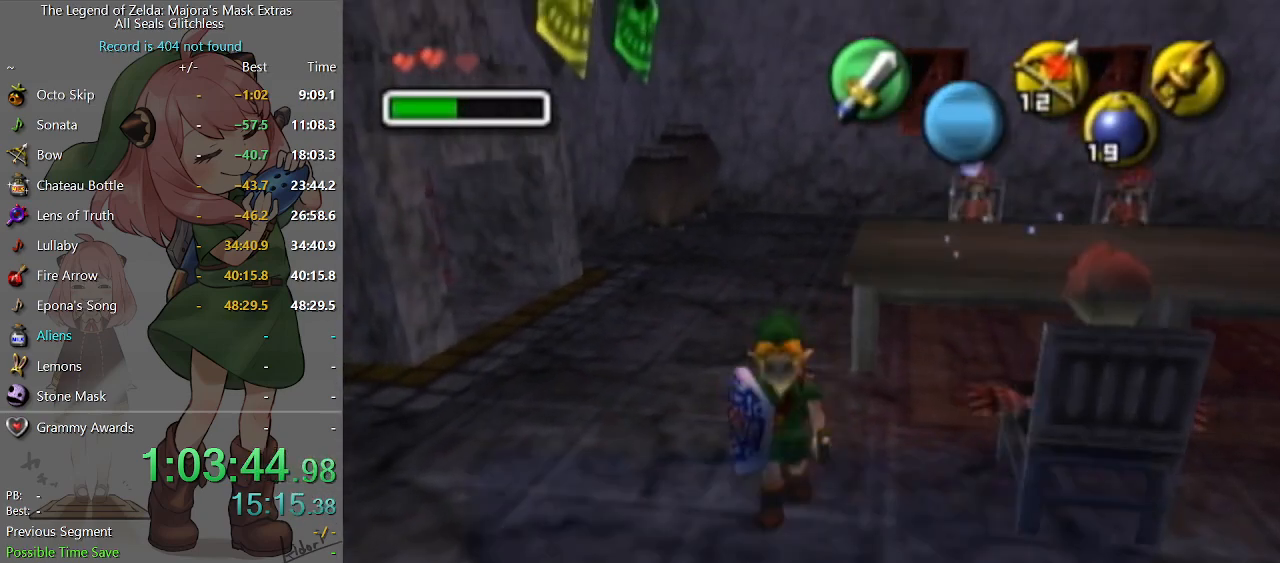
{"buttons": [], "left_stick": "up", "right_stick": "center", "events": [[100, "L1", "up"], [300, "left_stick", "up-right"], [500, "left_stick", "up"]]}
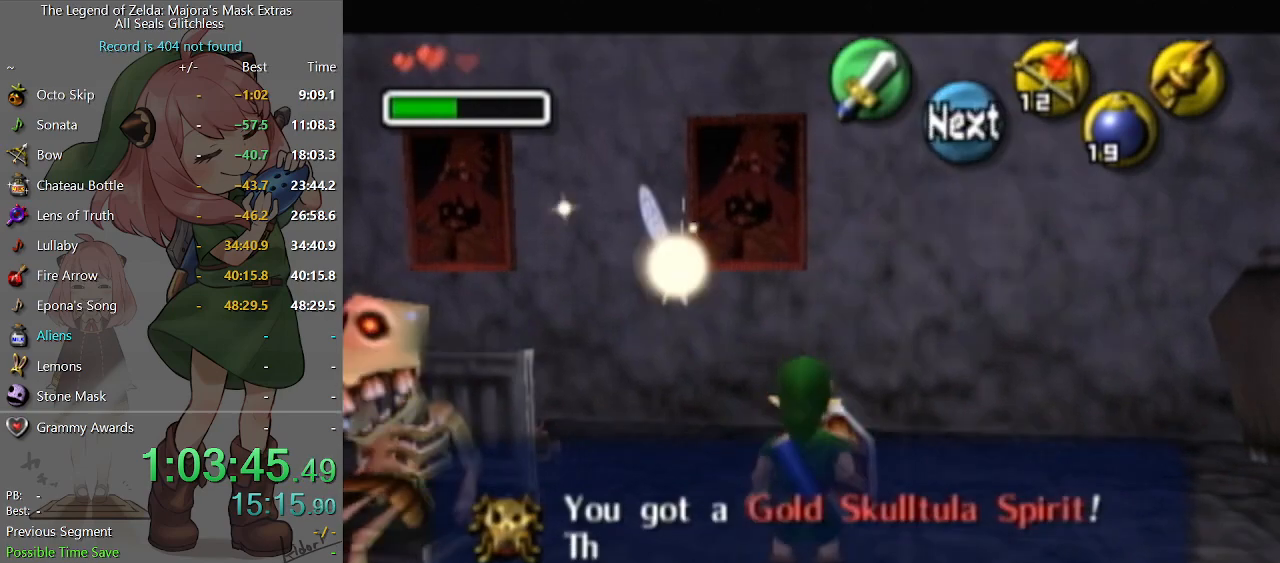
{"buttons": ["X", "L1"], "left_stick": "center", "right_stick": "center", "events": [[233, "R2", "down"], [267, "L1", "down"], [300, "R1", "down"], [300, "left_stick", "center"], [367, "R1", "up"], [367, "R2", "up"], [467, "X", "down"]]}
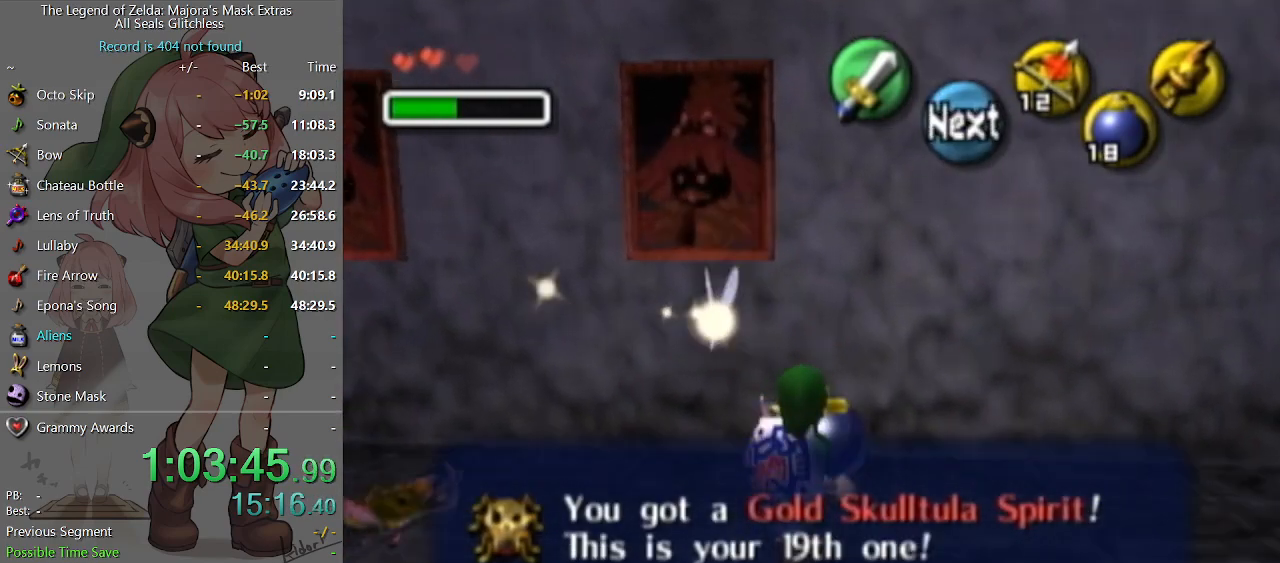
{"buttons": ["X", "L1"], "left_stick": "down-left", "right_stick": "center", "events": [[33, "X", "up"], [100, "X", "down"], [233, "left_stick", "down-left"]]}
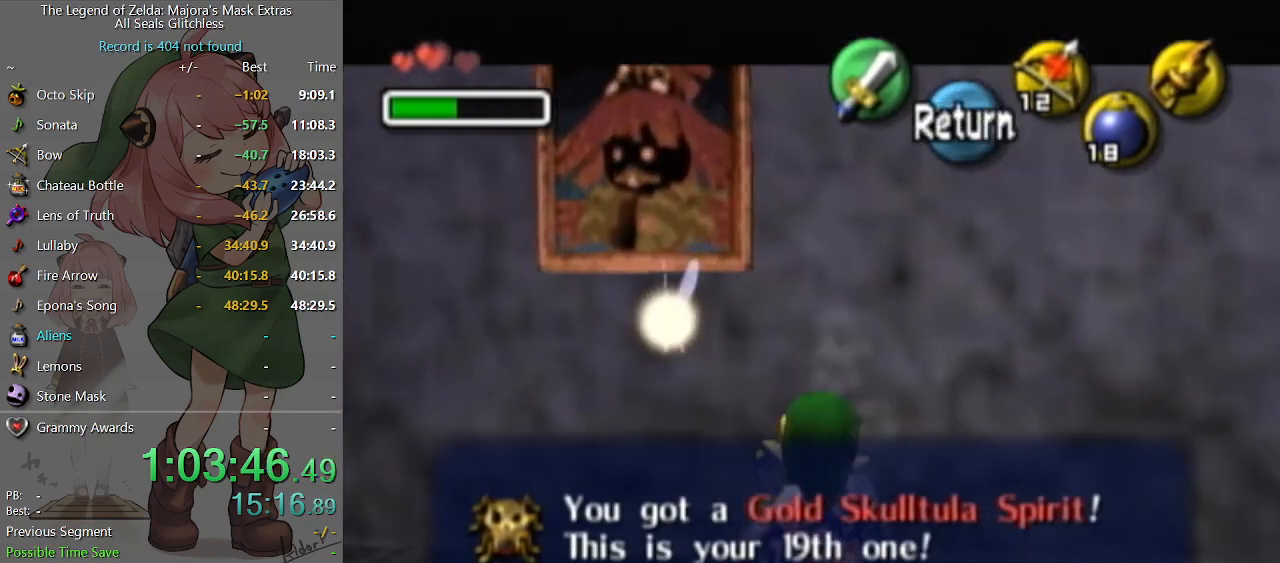
{"buttons": ["L1"], "left_stick": "center", "right_stick": "center", "events": [[400, "X", "up"], [433, "left_stick", "center"]]}
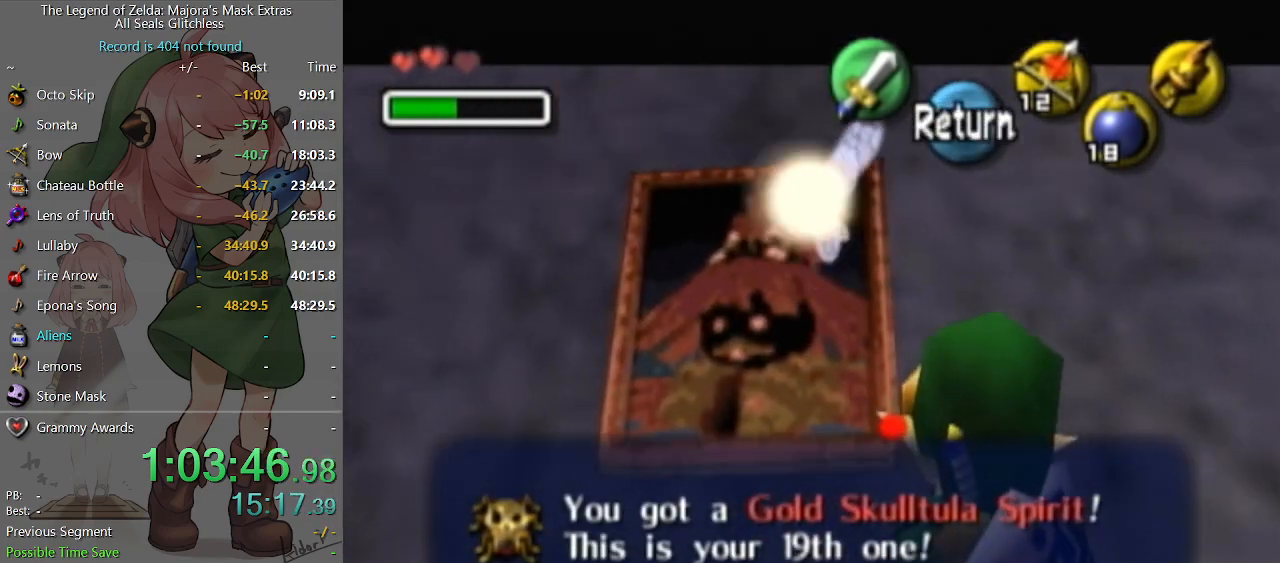
{"buttons": [], "left_stick": "center", "right_stick": "center", "events": [[467, "L1", "up"]]}
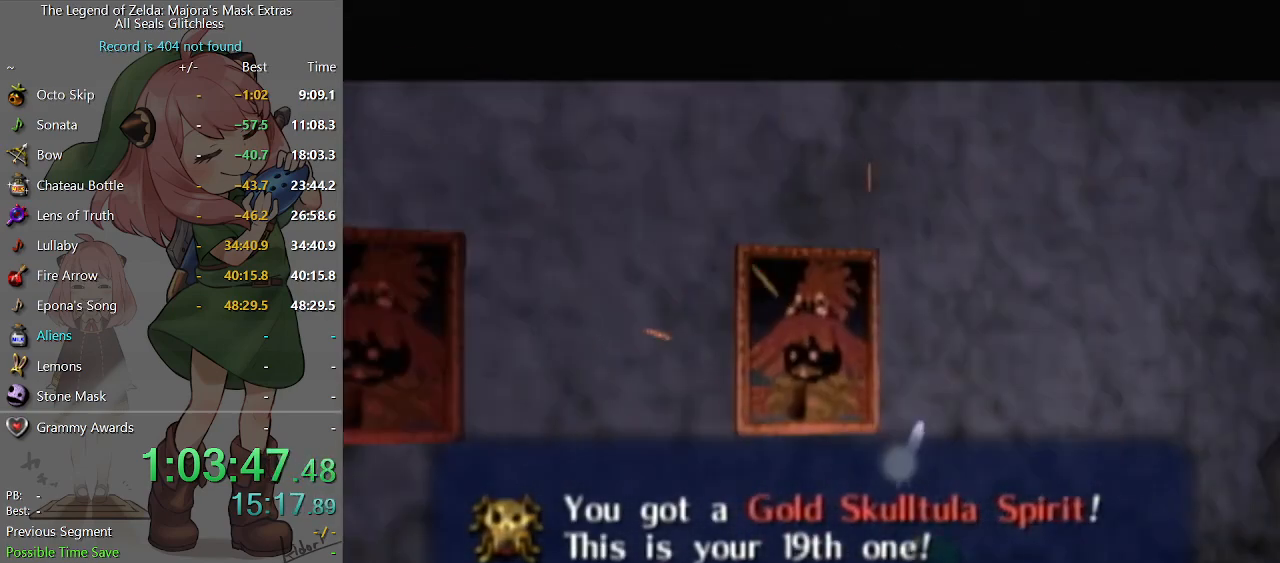
{"buttons": ["R1"], "left_stick": "center", "right_stick": "center", "events": [[67, "R1", "down"]]}
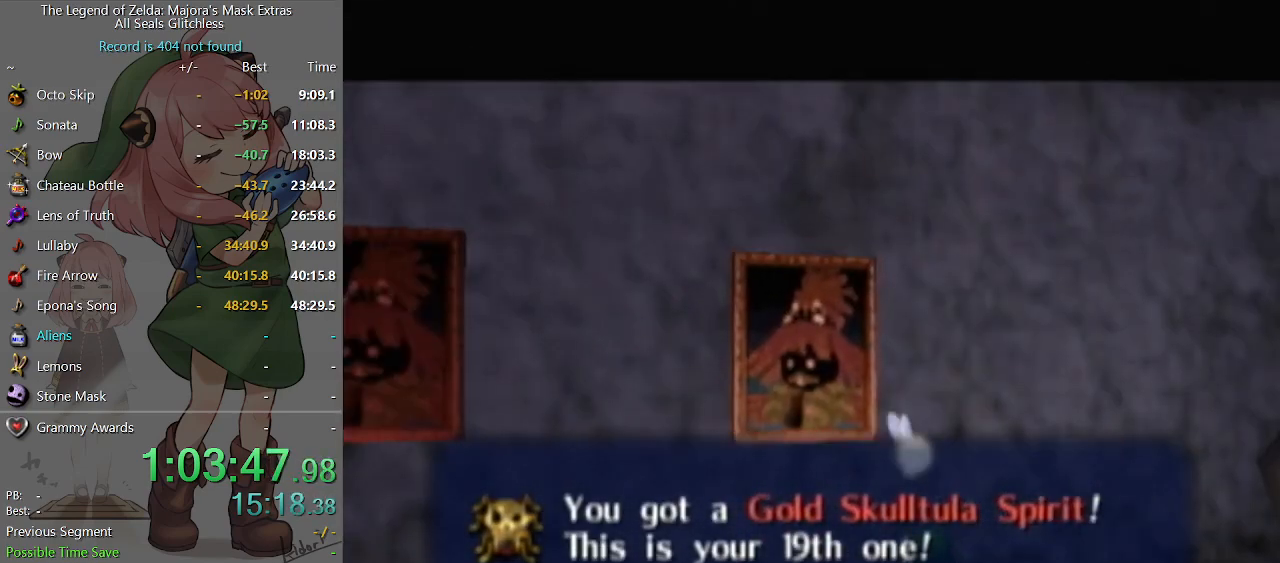
{"buttons": [], "left_stick": "center", "right_stick": "center", "events": [[200, "R1", "up"]]}
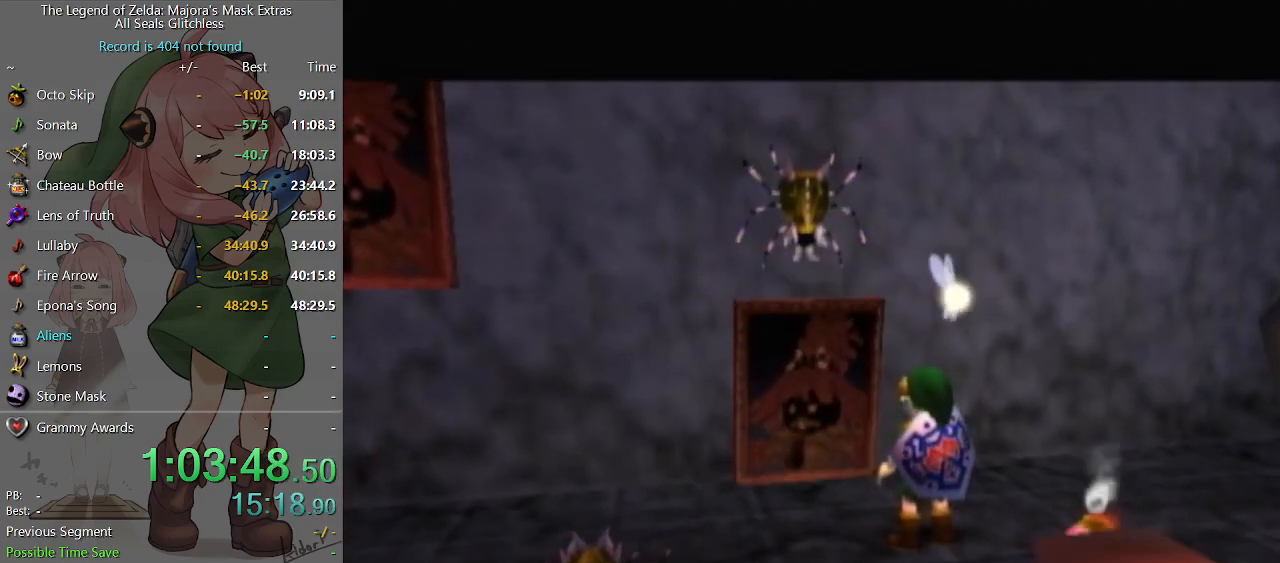
{"buttons": [], "left_stick": "center", "right_stick": "center", "events": []}
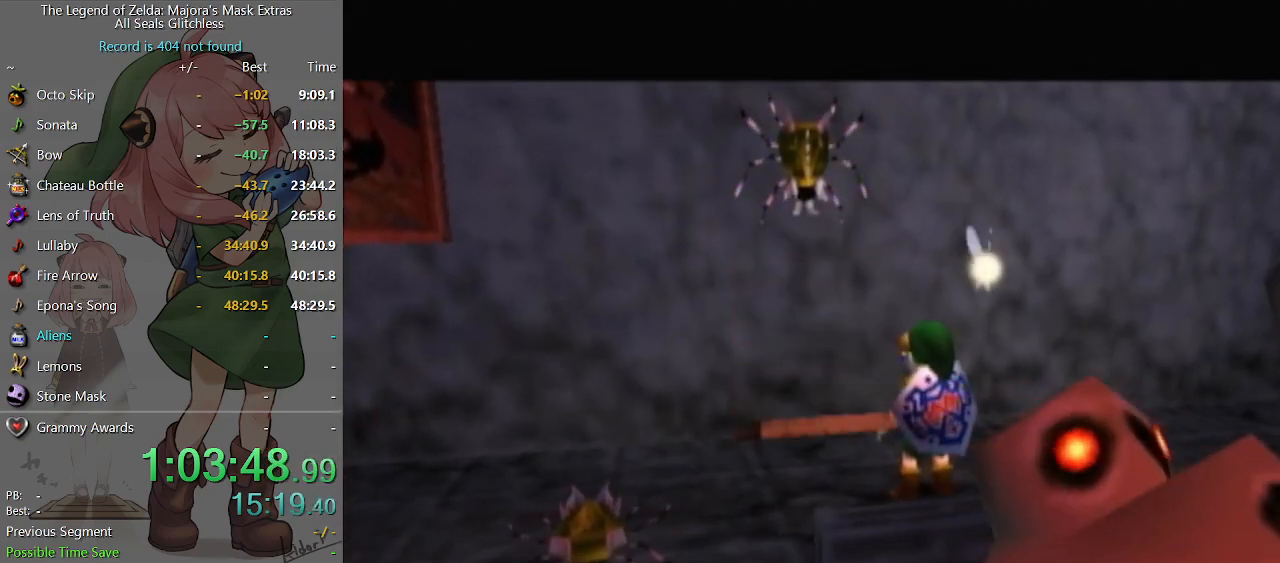
{"buttons": ["R1"], "left_stick": "center", "right_stick": "center", "events": [[100, "R1", "down"]]}
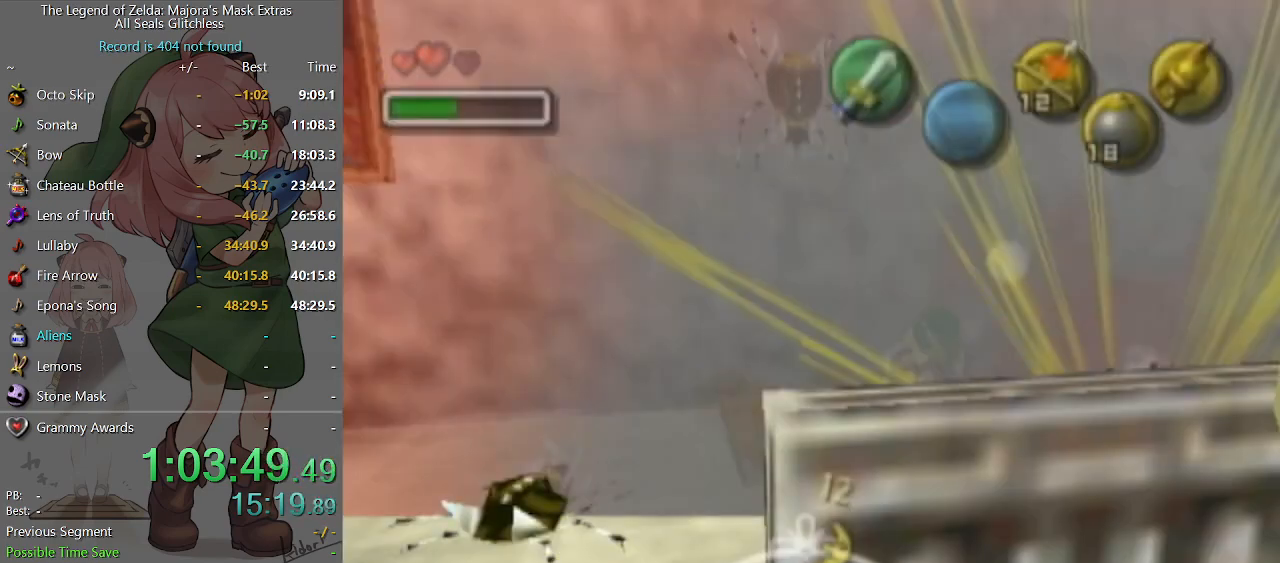
{"buttons": ["L1"], "left_stick": "center", "right_stick": "center", "events": [[200, "R1", "up"], [300, "left_stick", "up"], [500, "L1", "down"], [500, "left_stick", "center"]]}
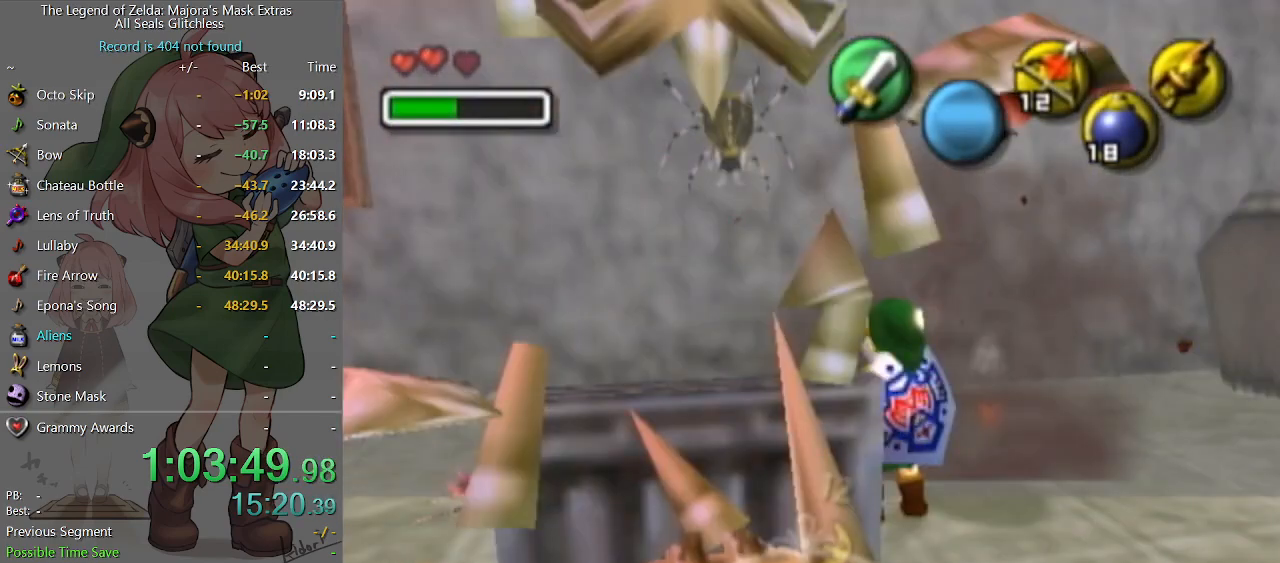
{"buttons": ["X", "L1"], "left_stick": "down-left", "right_stick": "center", "events": [[33, "X", "down"], [67, "X", "up"], [167, "X", "down"], [200, "X", "up"], [267, "X", "down"], [433, "left_stick", "down-left"]]}
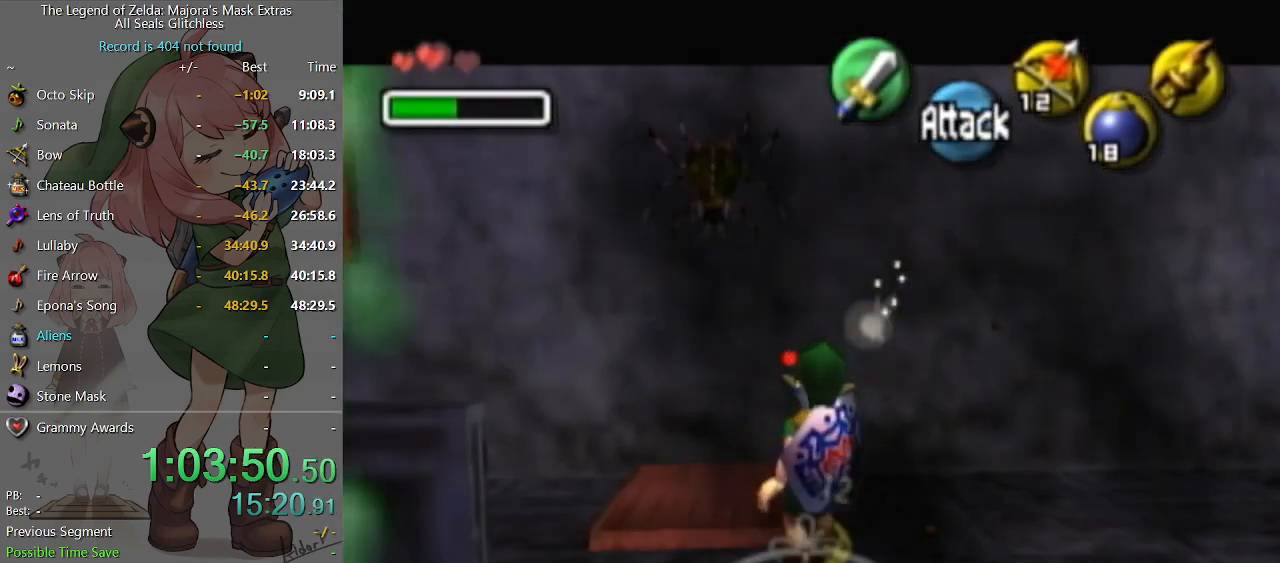
{"buttons": ["X", "L1"], "left_stick": "down-left", "right_stick": "center", "events": []}
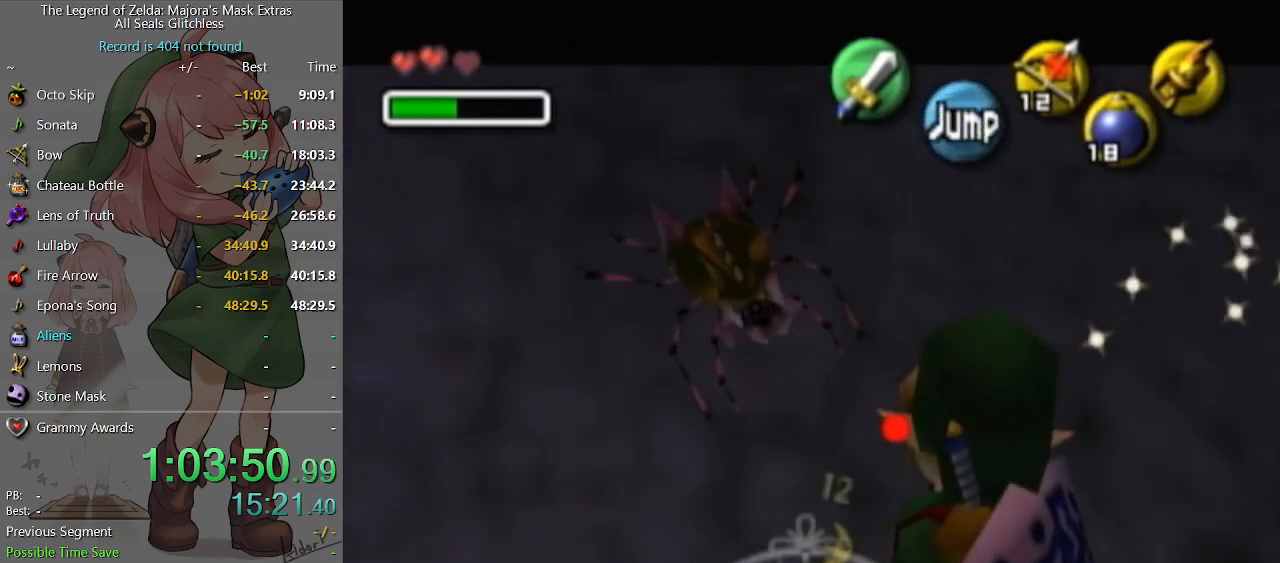
{"buttons": ["L1"], "left_stick": "center", "right_stick": "center", "events": [[133, "X", "up"], [367, "left_stick", "center"]]}
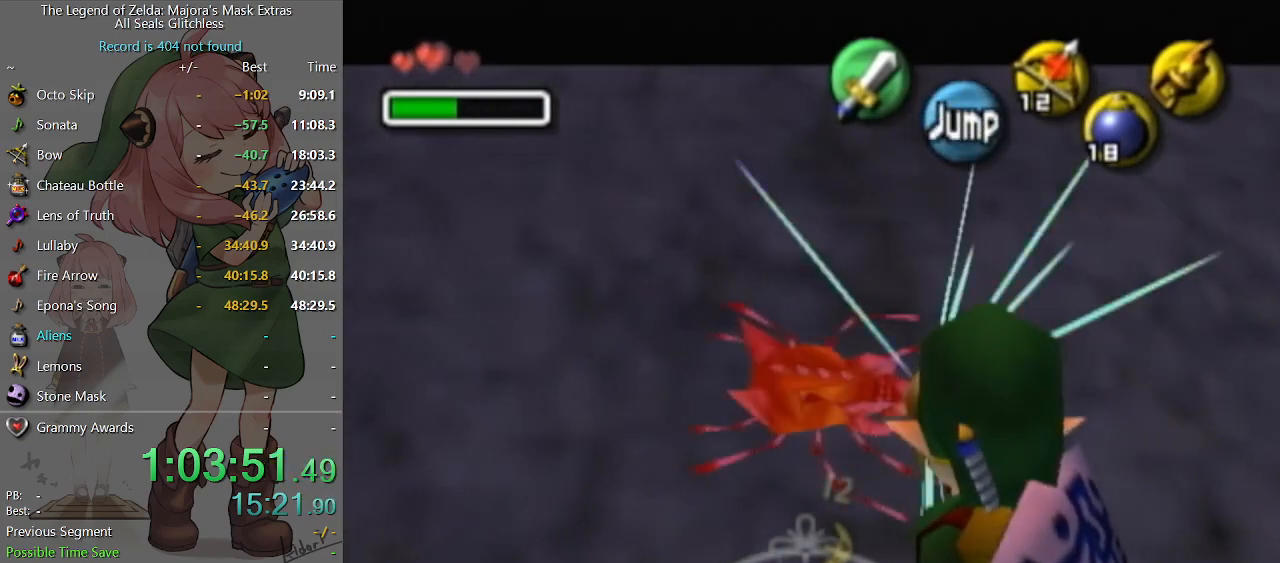
{"buttons": ["X", "L1"], "left_stick": "down-left", "right_stick": "center", "events": [[100, "left_stick", "down-left"], [167, "X", "down"]]}
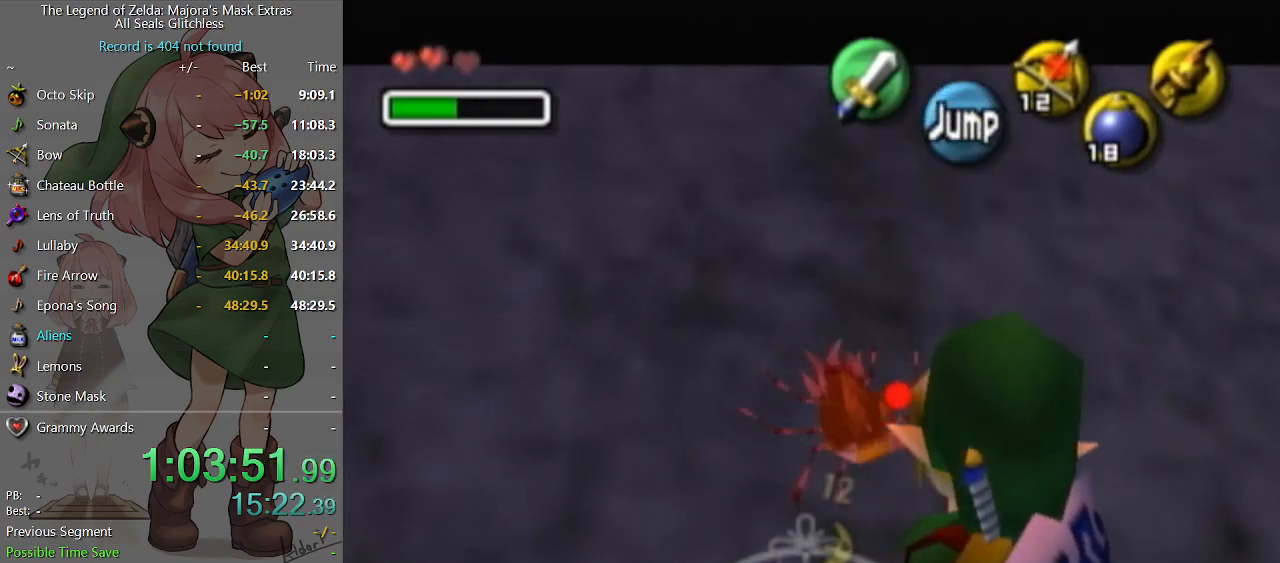
{"buttons": [], "left_stick": "center", "right_stick": "center", "events": [[200, "X", "up"], [200, "left_stick", "center"], [467, "L1", "up"]]}
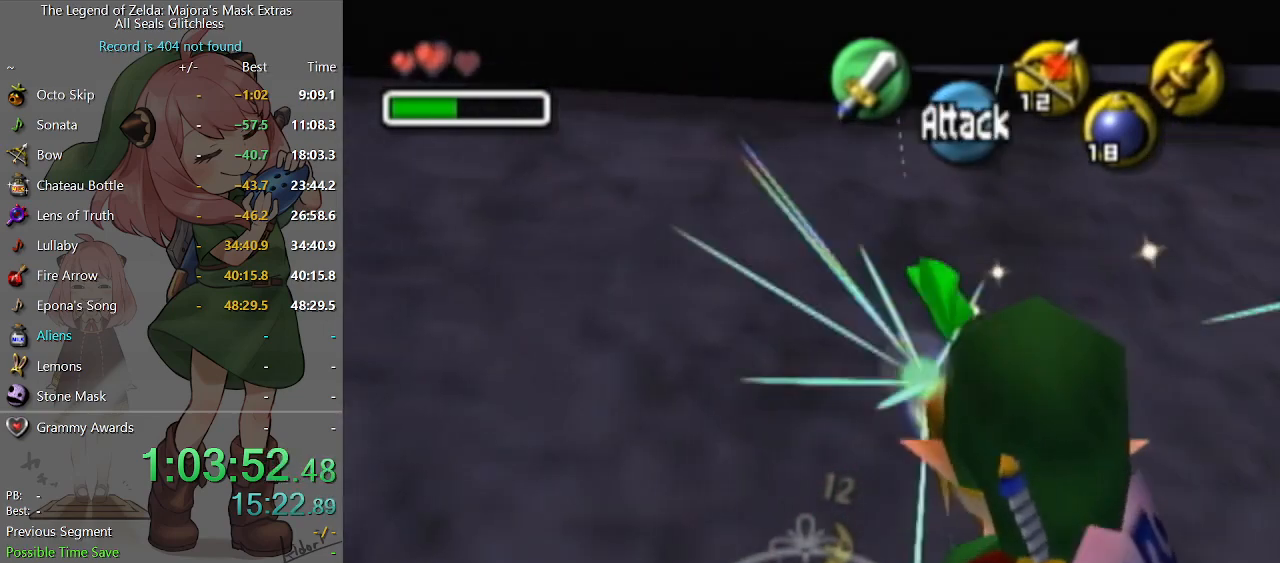
{"buttons": [], "left_stick": "down-left", "right_stick": "center", "events": [[133, "R1", "down"], [133, "left_stick", "down-left"], [200, "R1", "up"]]}
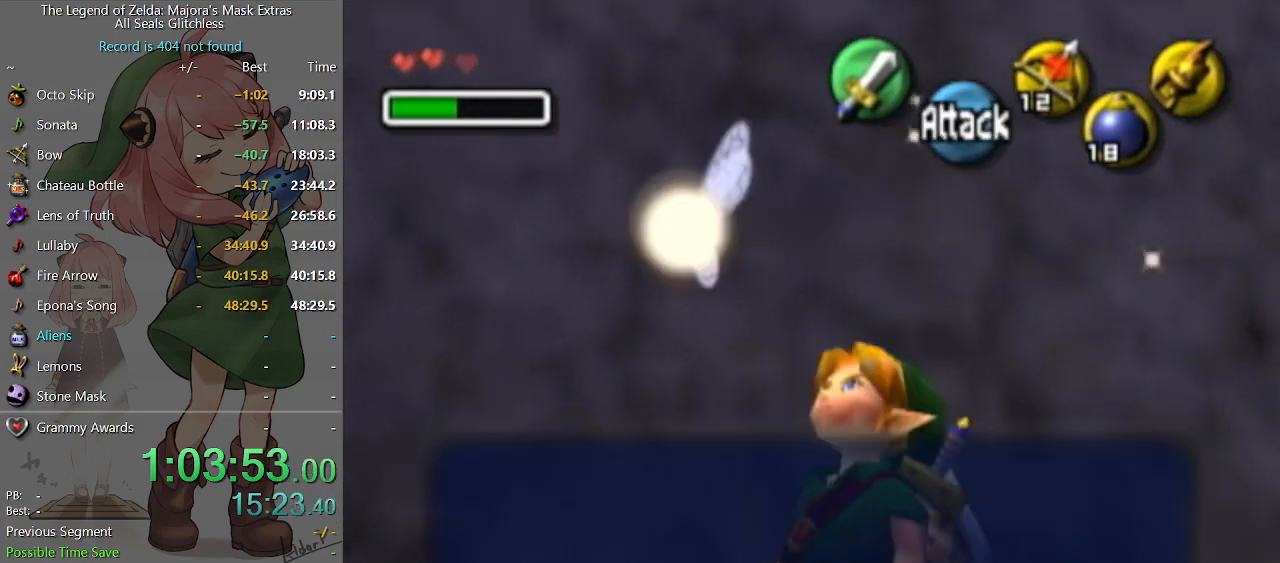
{"buttons": [], "left_stick": "up-left", "right_stick": "center", "events": [[200, "left_stick", "left"], [367, "left_stick", "up-left"]]}
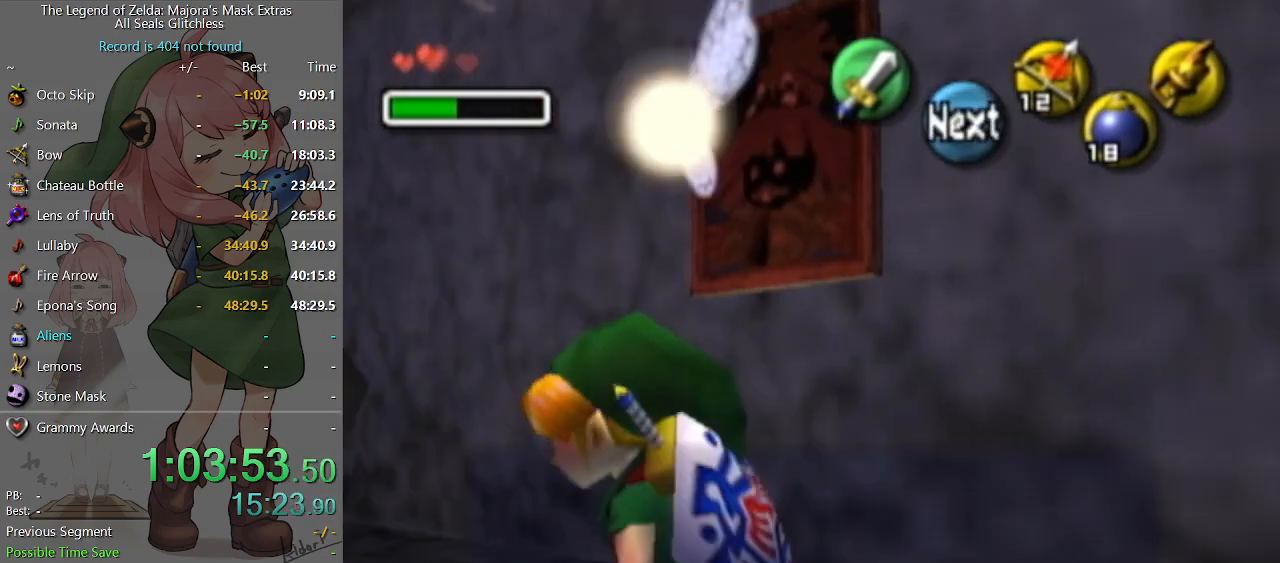
{"buttons": [], "left_stick": "up-left", "right_stick": "center", "events": [[333, "A", "down"], [367, "L1", "down"], [433, "A", "up"], [500, "L1", "up"]]}
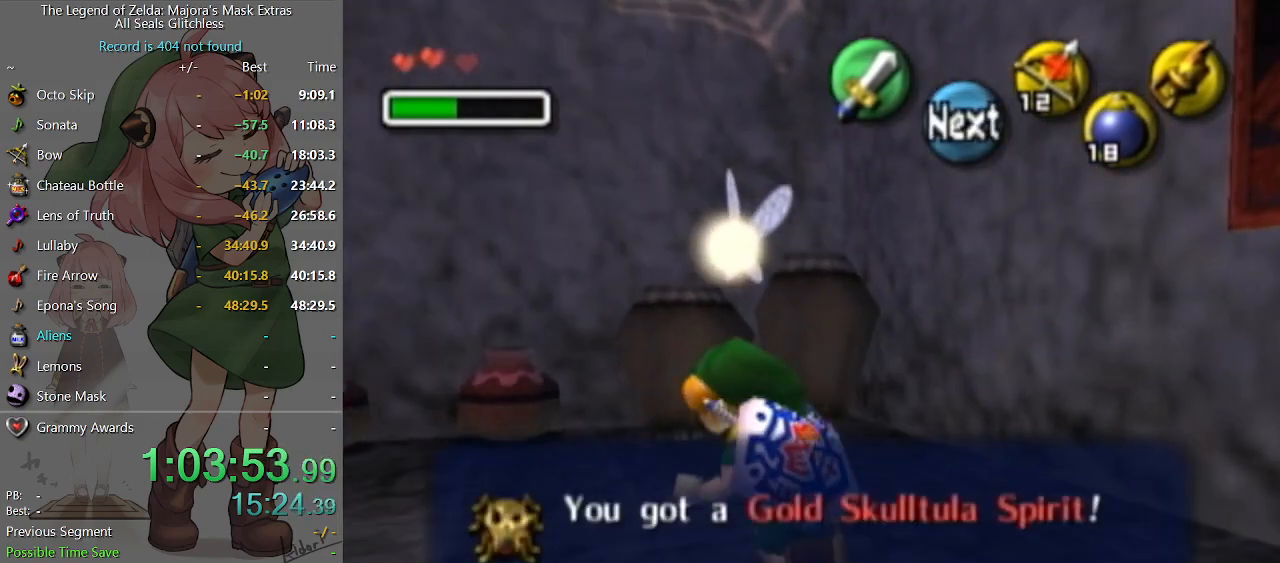
{"buttons": [], "left_stick": "up", "right_stick": "center", "events": [[167, "left_stick", "up"]]}
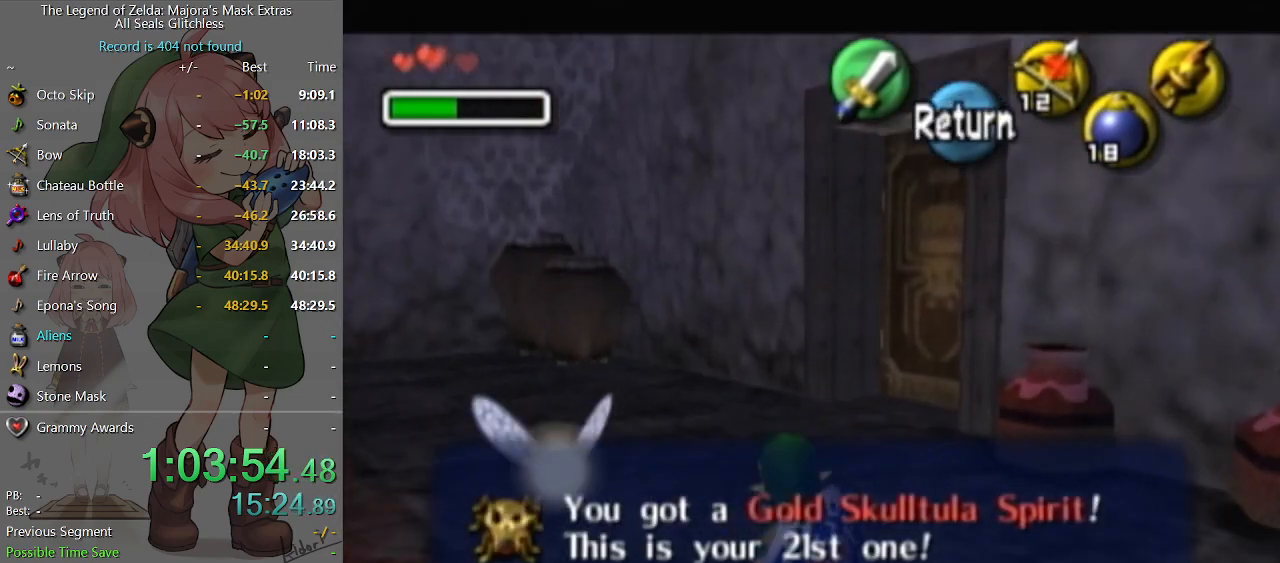
{"buttons": [], "left_stick": "up-right", "right_stick": "center", "events": [[300, "left_stick", "up-right"]]}
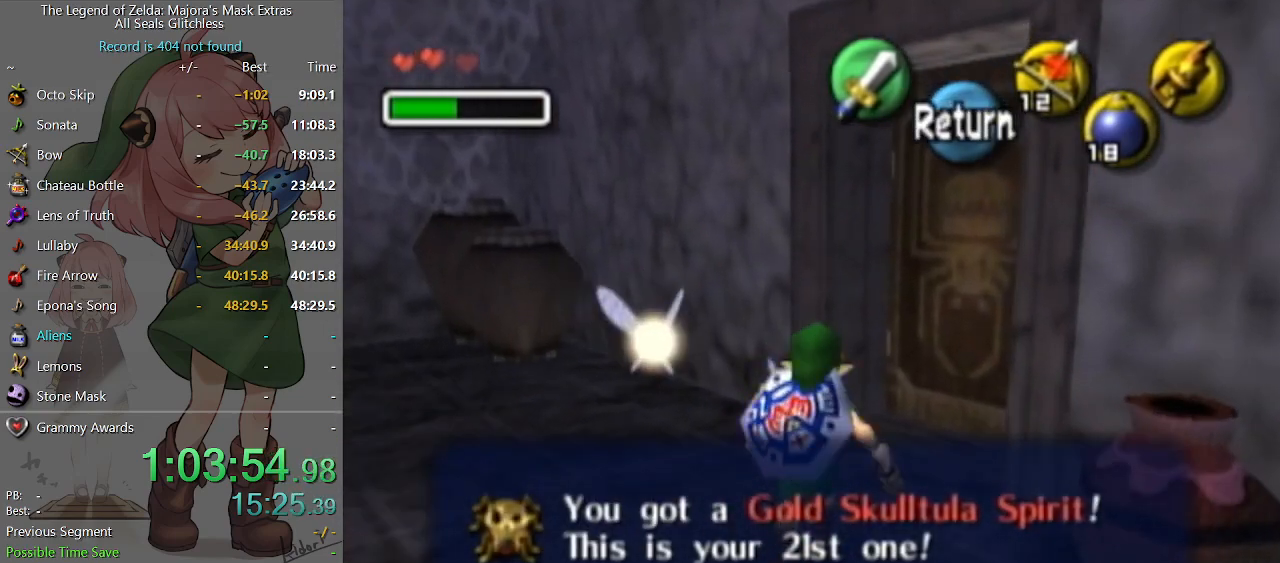
{"buttons": [], "left_stick": "center", "right_stick": "center", "events": [[100, "A", "down"], [167, "A", "up"], [167, "left_stick", "center"]]}